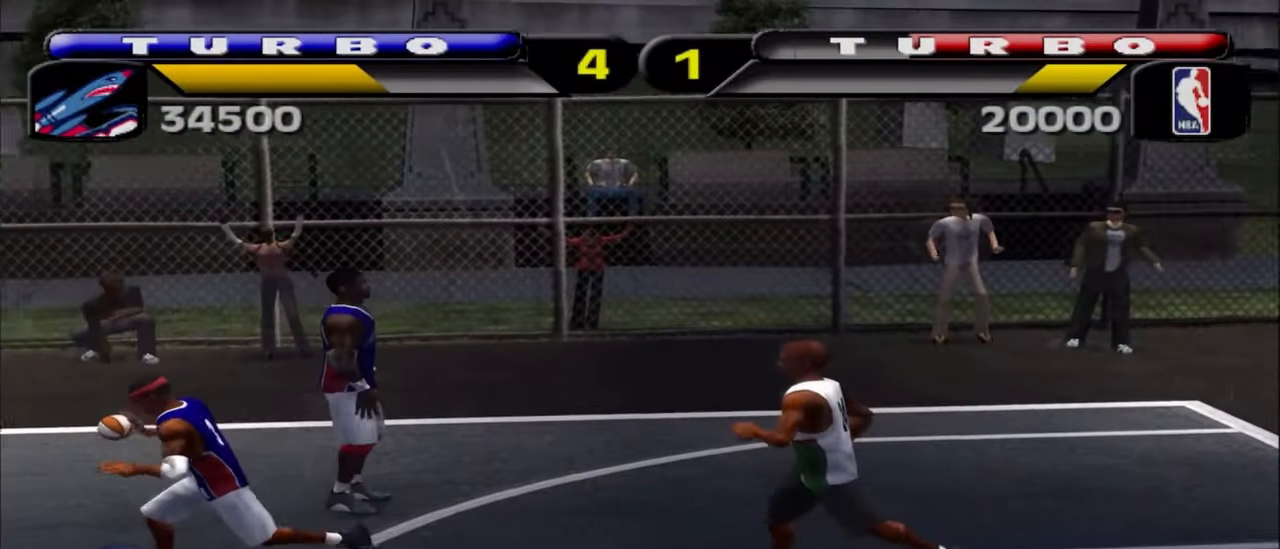
Gameplay with a controller (PlayStation layout); each line is a JSON object with the inputs held at the frame after it. "events" lists button and stick changes between this image and that frame as [ms after this image, input, new state], when the widget could be followed in between. Not read: L1.
{"buttons": [], "left_stick": "left", "right_stick": "center", "events": []}
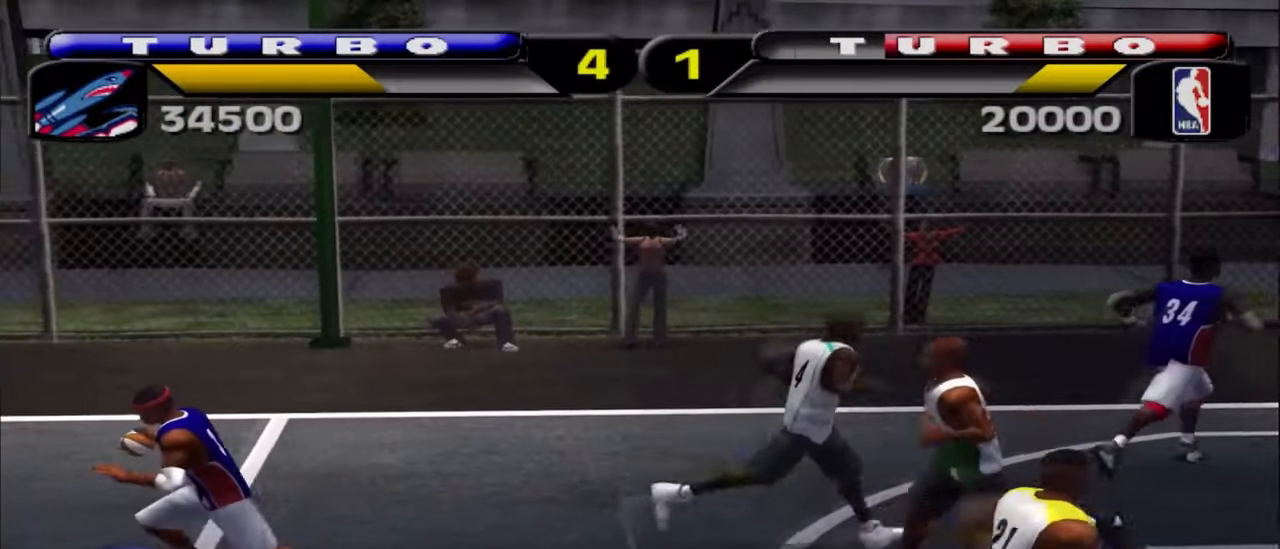
{"buttons": [], "left_stick": "left", "right_stick": "center", "events": [[83, "left_stick", "down-left"], [200, "left_stick", "center"], [367, "left_stick", "left"]]}
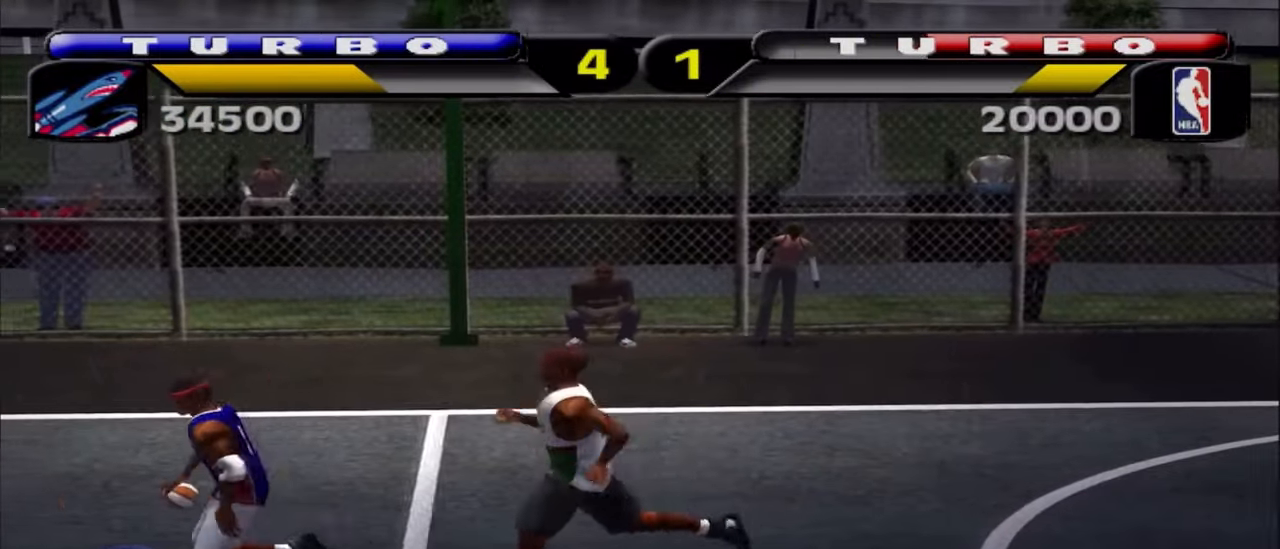
{"buttons": ["R1"], "left_stick": "left", "right_stick": "center", "events": [[450, "R1", "down"]]}
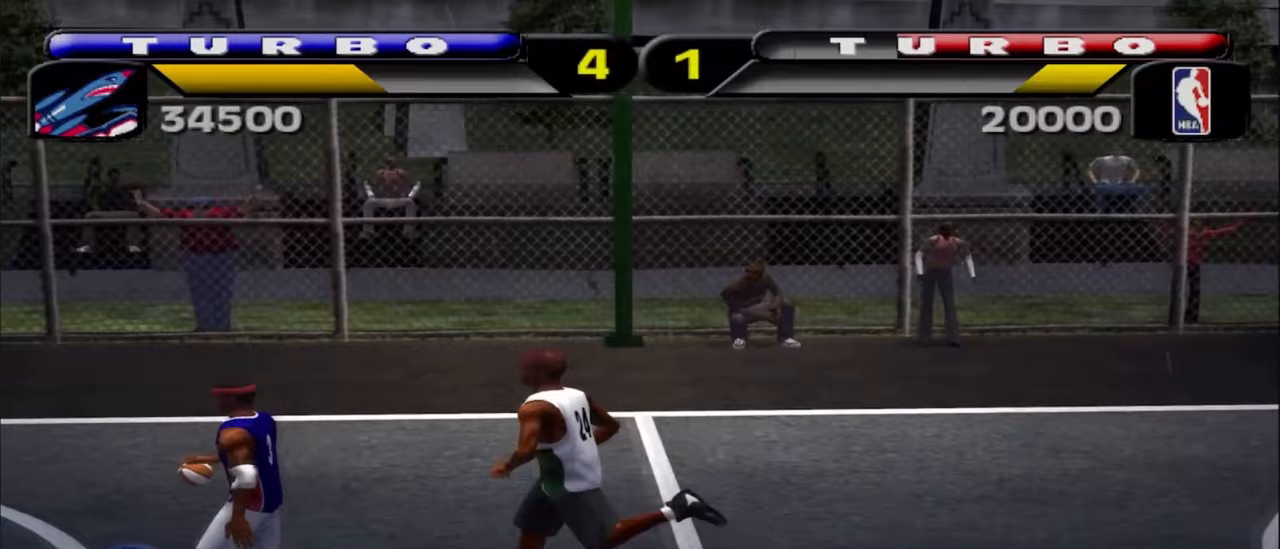
{"buttons": ["R1"], "left_stick": "center", "right_stick": "center", "events": [[150, "left_stick", "center"]]}
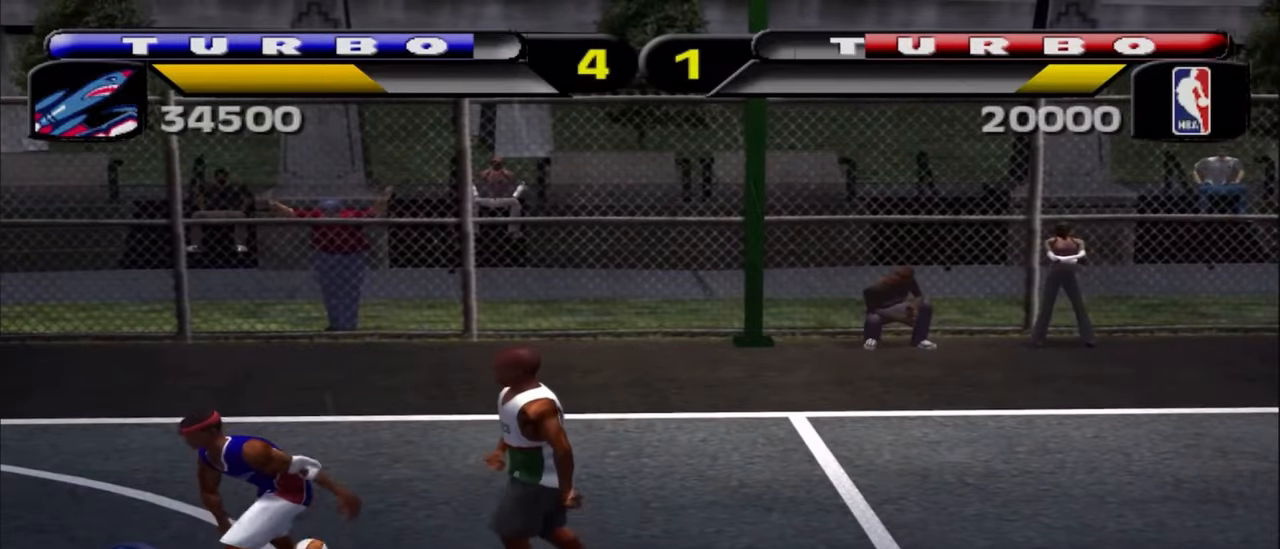
{"buttons": ["L2", "R1"], "left_stick": "center", "right_stick": "center", "events": [[33, "L2", "down"]]}
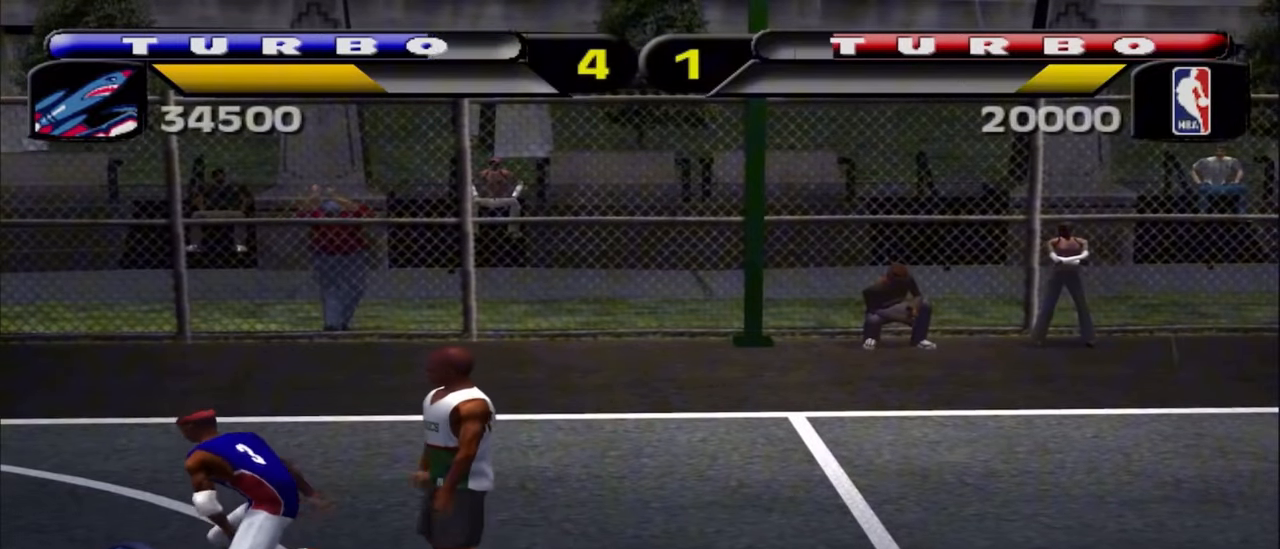
{"buttons": ["SQUARE", "L2", "R1"], "left_stick": "right", "right_stick": "center", "events": [[67, "L2", "up"], [100, "left_stick", "left"], [117, "R1", "up"], [300, "left_stick", "right"], [333, "L2", "down"], [350, "R1", "down"], [400, "SQUARE", "down"]]}
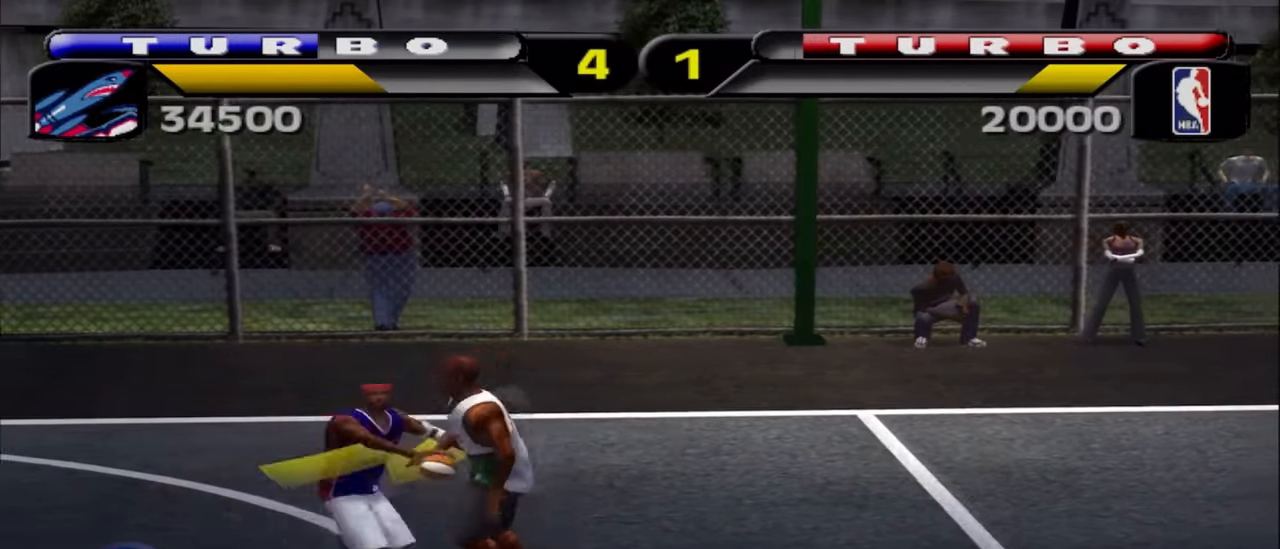
{"buttons": [], "left_stick": "center", "right_stick": "center", "events": [[17, "L2", "up"], [33, "R1", "up"], [33, "SQUARE", "up"], [83, "left_stick", "center"]]}
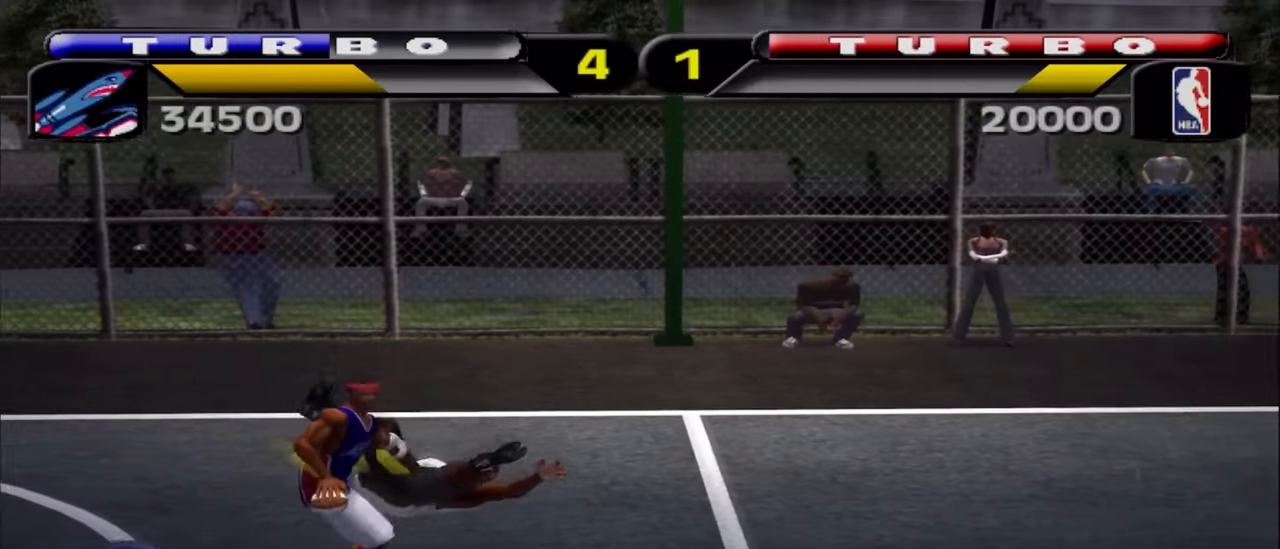
{"buttons": [], "left_stick": "down", "right_stick": "center", "events": [[383, "left_stick", "down"]]}
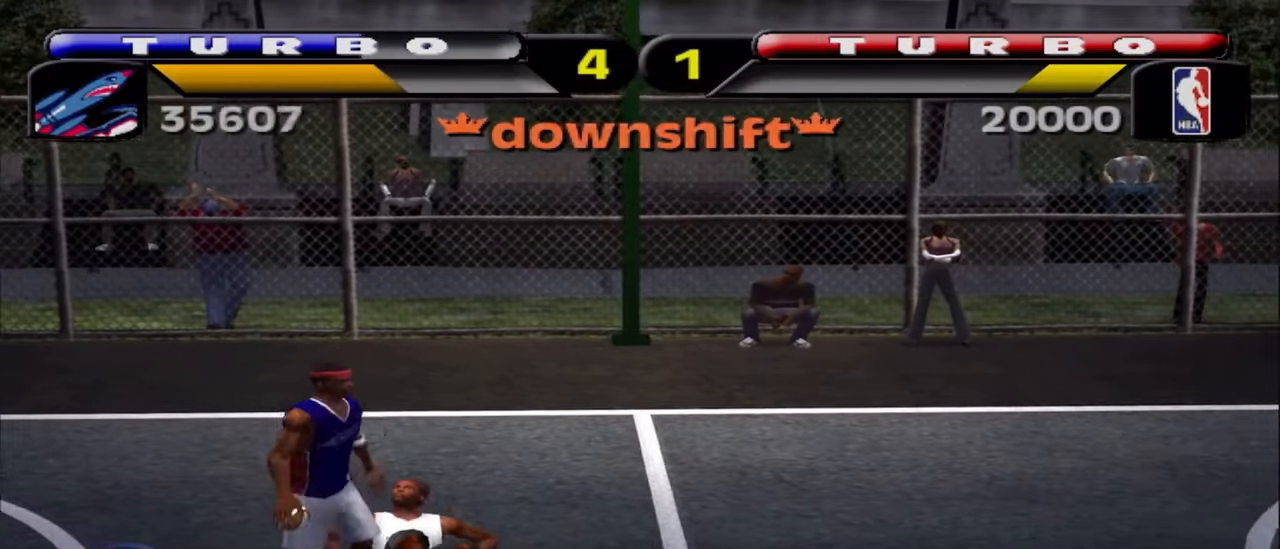
{"buttons": [], "left_stick": "center", "right_stick": "center", "events": [[400, "left_stick", "center"]]}
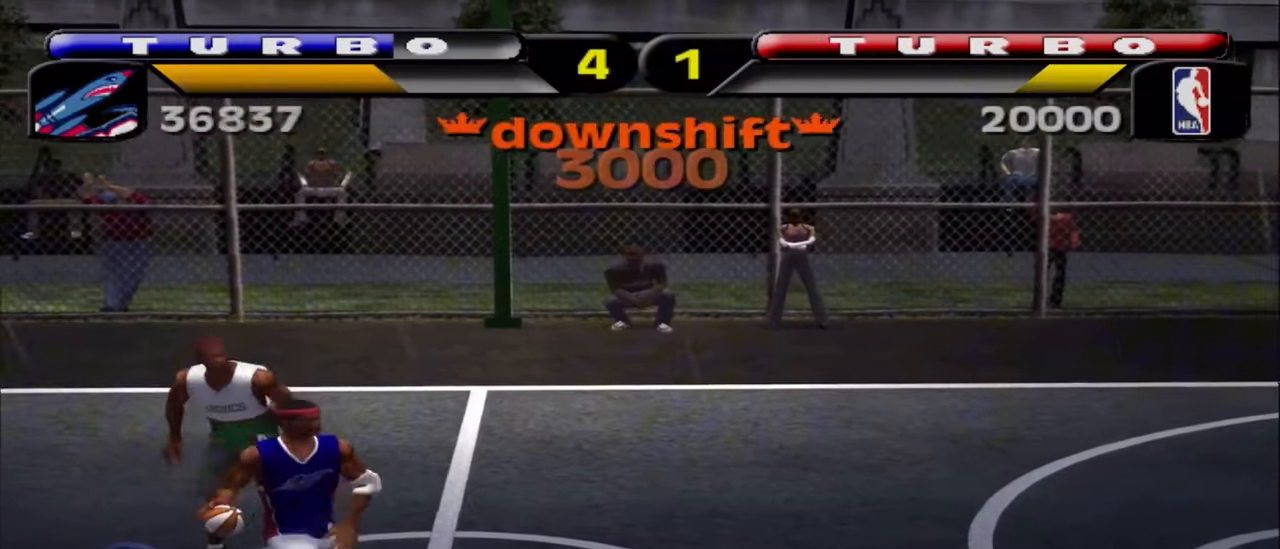
{"buttons": [], "left_stick": "down", "right_stick": "center"}
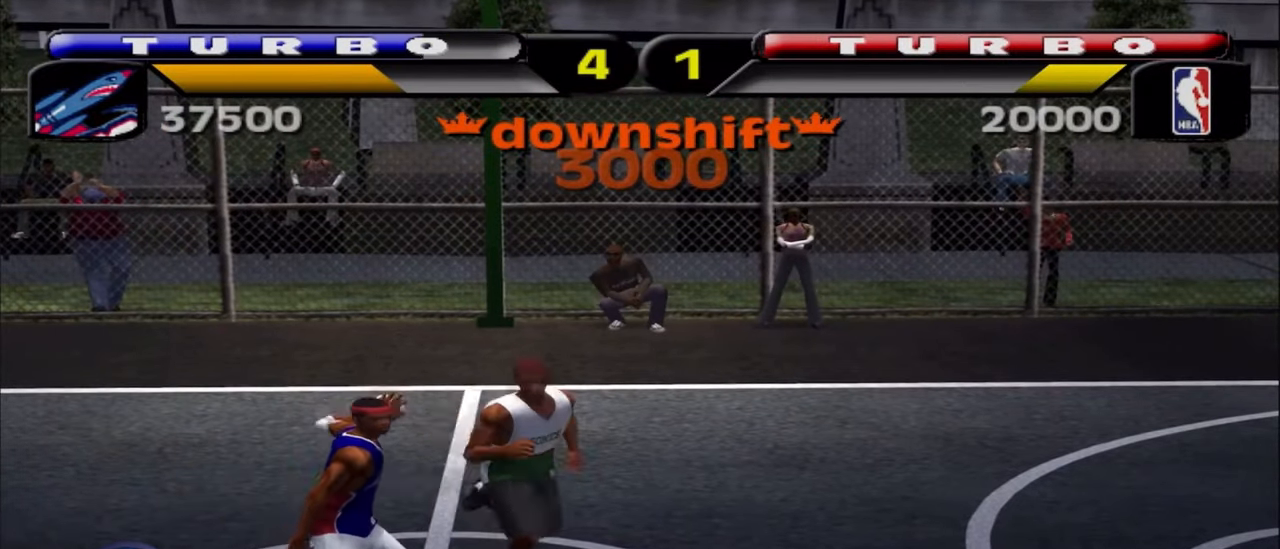
{"buttons": [], "left_stick": "up-right", "right_stick": "center", "events": [[450, "left_stick", "up-right"]]}
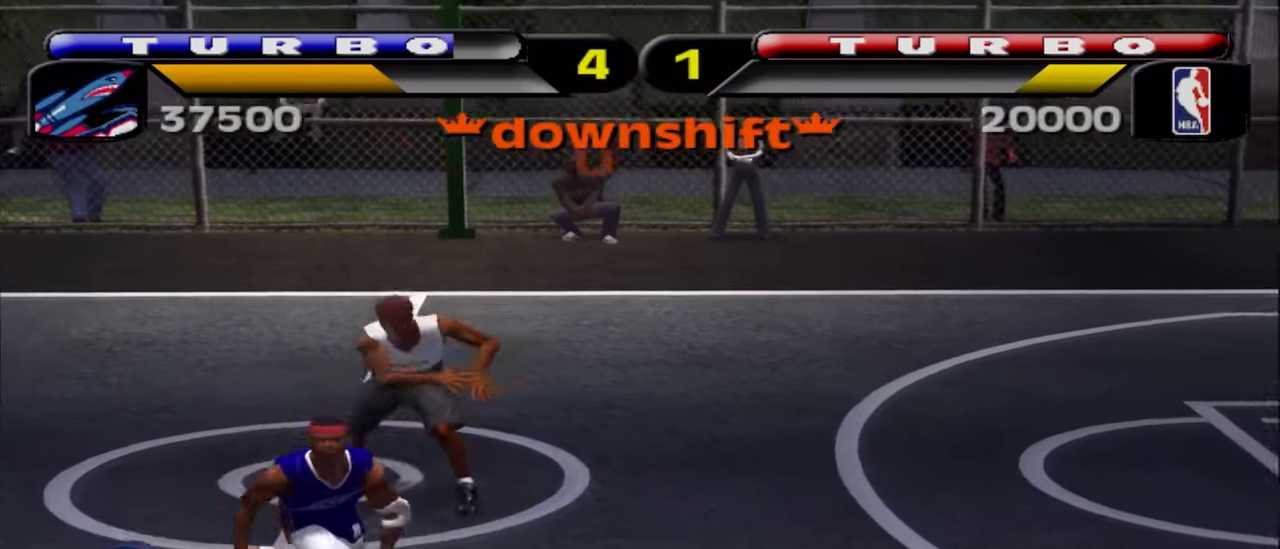
{"buttons": [], "left_stick": "down-right", "right_stick": "center", "events": [[100, "left_stick", "down-right"]]}
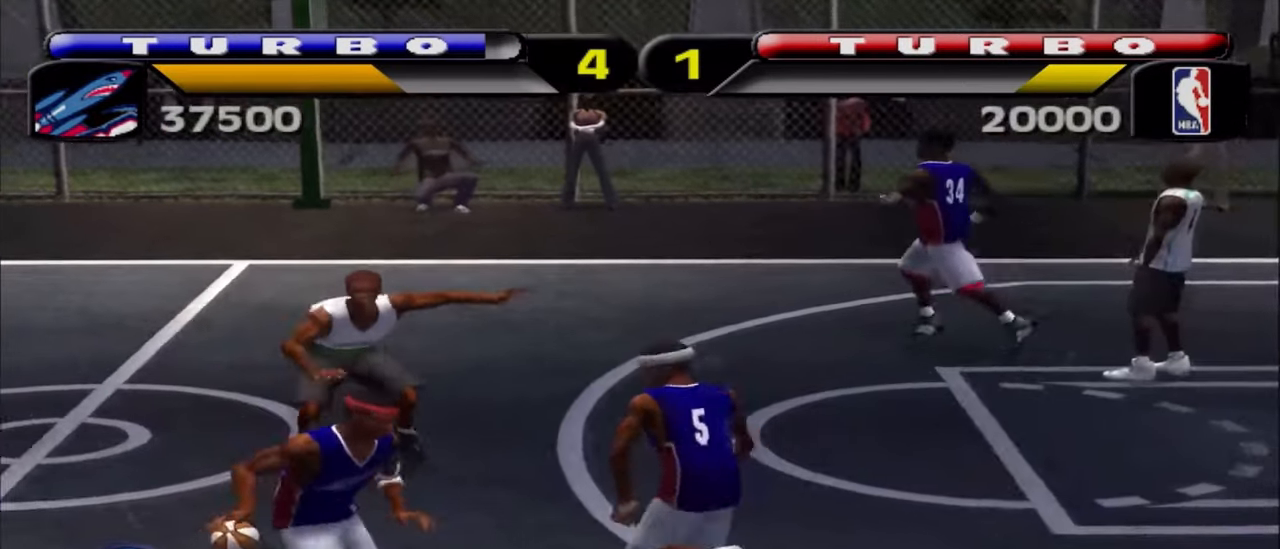
{"buttons": [], "left_stick": "center", "right_stick": "center", "events": [[350, "left_stick", "down-left"], [433, "left_stick", "down-right"], [483, "left_stick", "center"]]}
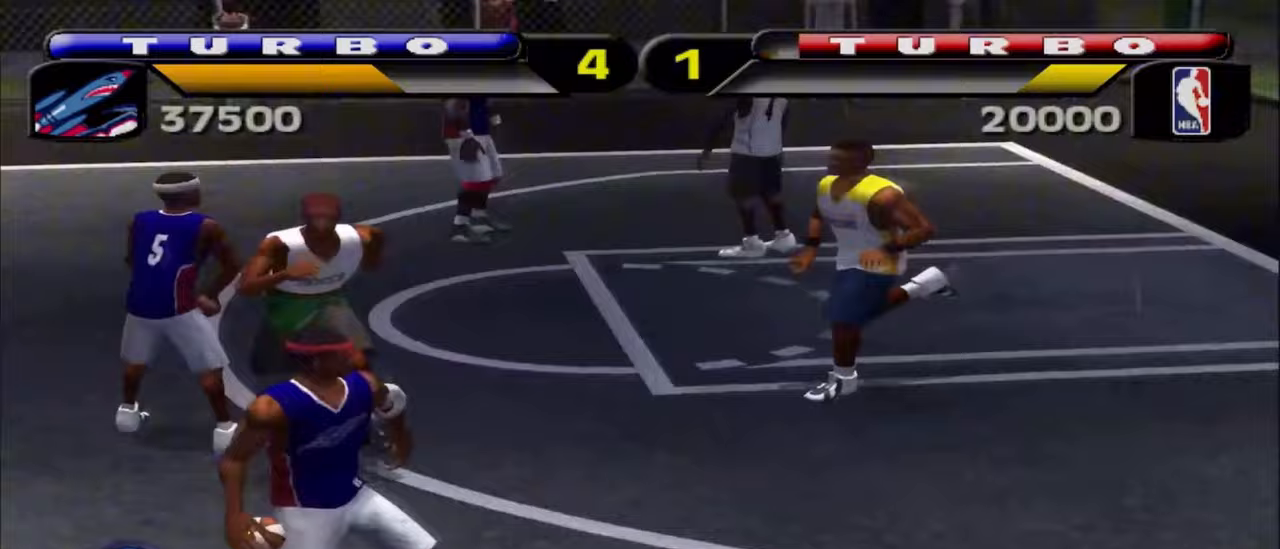
{"buttons": [], "left_stick": "down-right", "right_stick": "center", "events": [[167, "left_stick", "down-right"]]}
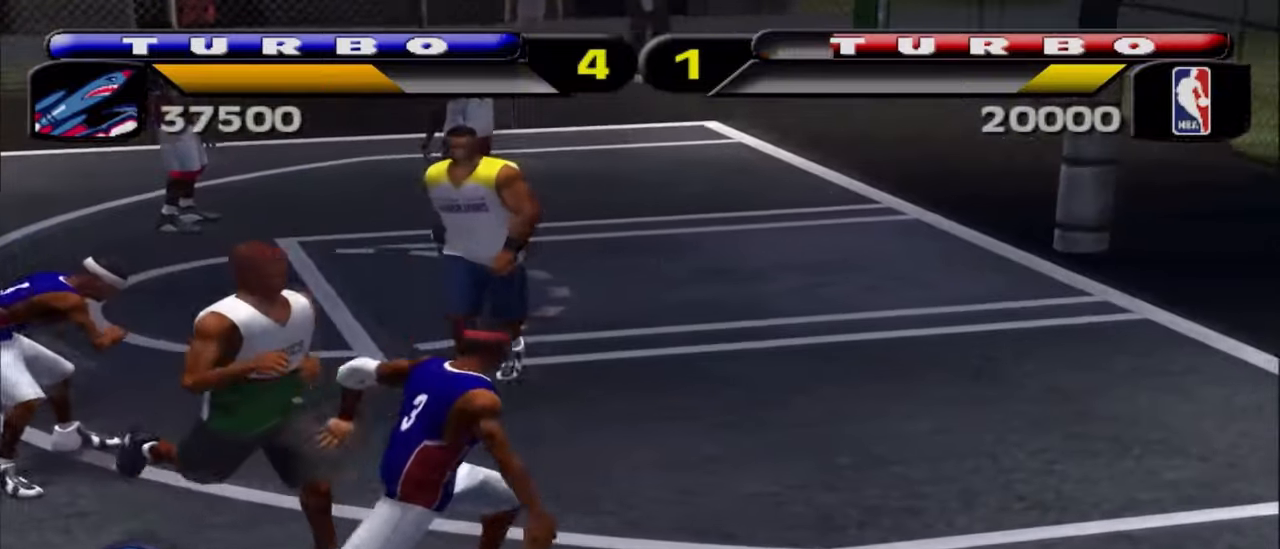
{"buttons": ["SQUARE", "R1", "R2"], "left_stick": "up", "right_stick": "center", "events": [[183, "left_stick", "up-right"], [250, "left_stick", "up"], [333, "R1", "down"], [367, "R2", "down"], [450, "SQUARE", "down"]]}
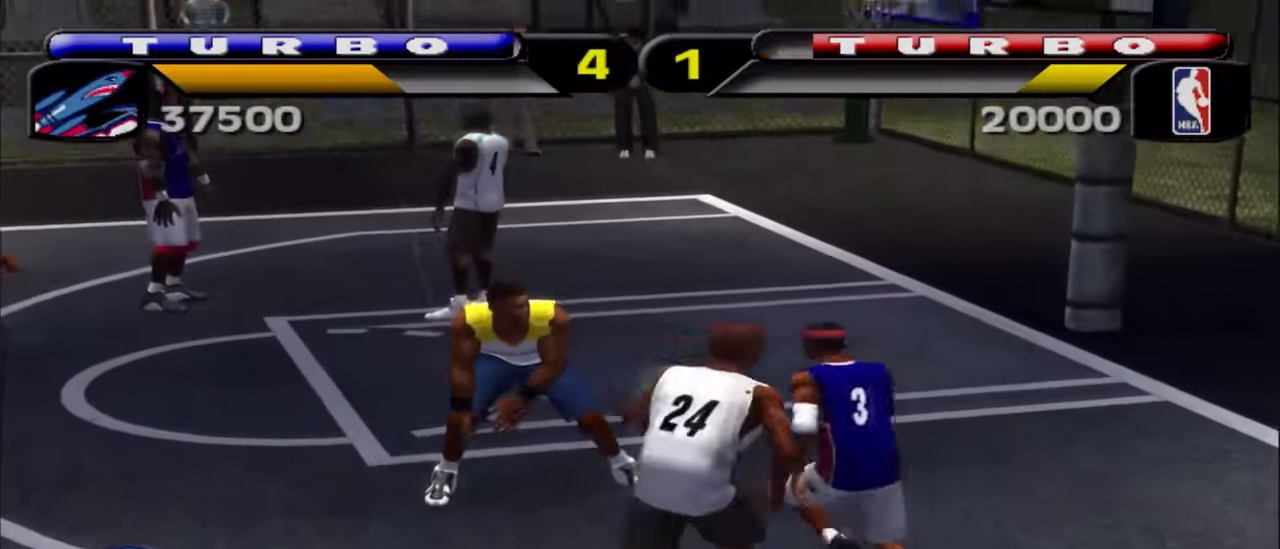
{"buttons": [], "left_stick": "left", "right_stick": "center", "events": [[133, "SQUARE", "up"], [183, "R1", "up"], [183, "R2", "up"], [267, "SQUARE", "down"], [283, "left_stick", "center"], [383, "SQUARE", "up"], [500, "left_stick", "left"]]}
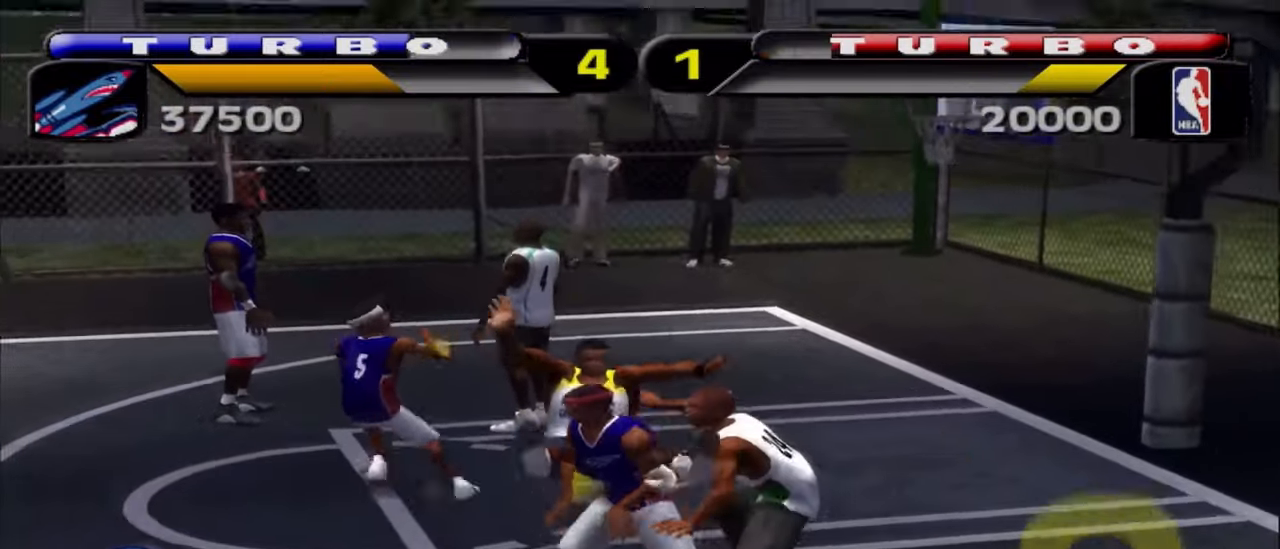
{"buttons": ["CROSS"], "left_stick": "up-right", "right_stick": "center", "events": [[117, "left_stick", "down"], [167, "left_stick", "down-right"], [200, "R1", "down"], [200, "R2", "down"], [267, "left_stick", "right"], [383, "R1", "up"], [383, "R2", "up"], [383, "left_stick", "up-right"], [433, "CROSS", "down"]]}
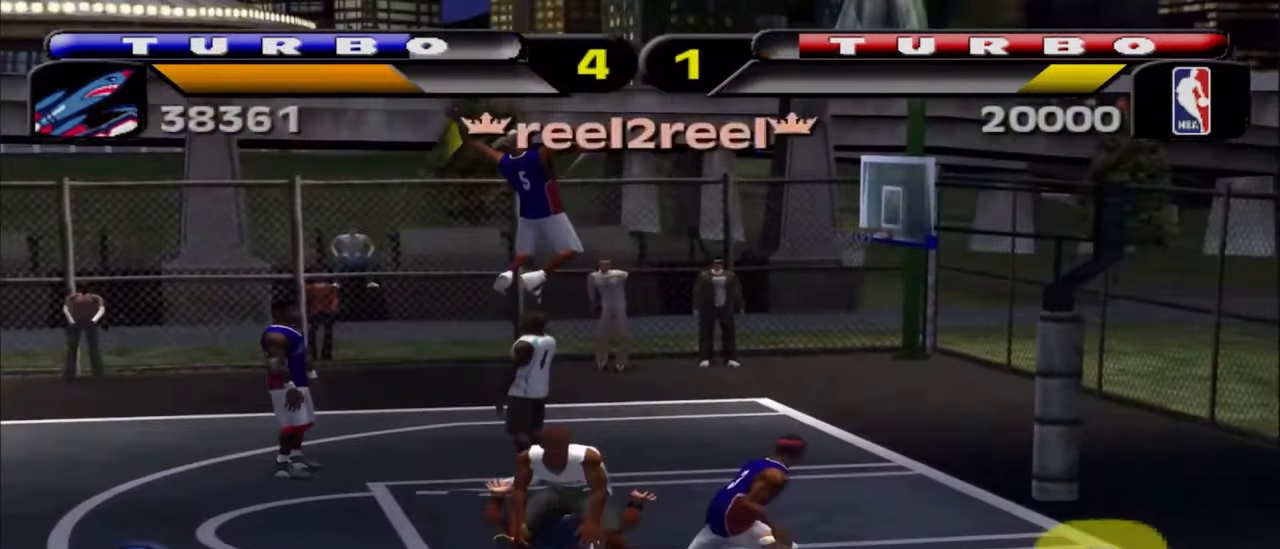
{"buttons": [], "left_stick": "up-right", "right_stick": "center", "events": [[50, "CROSS", "up"]]}
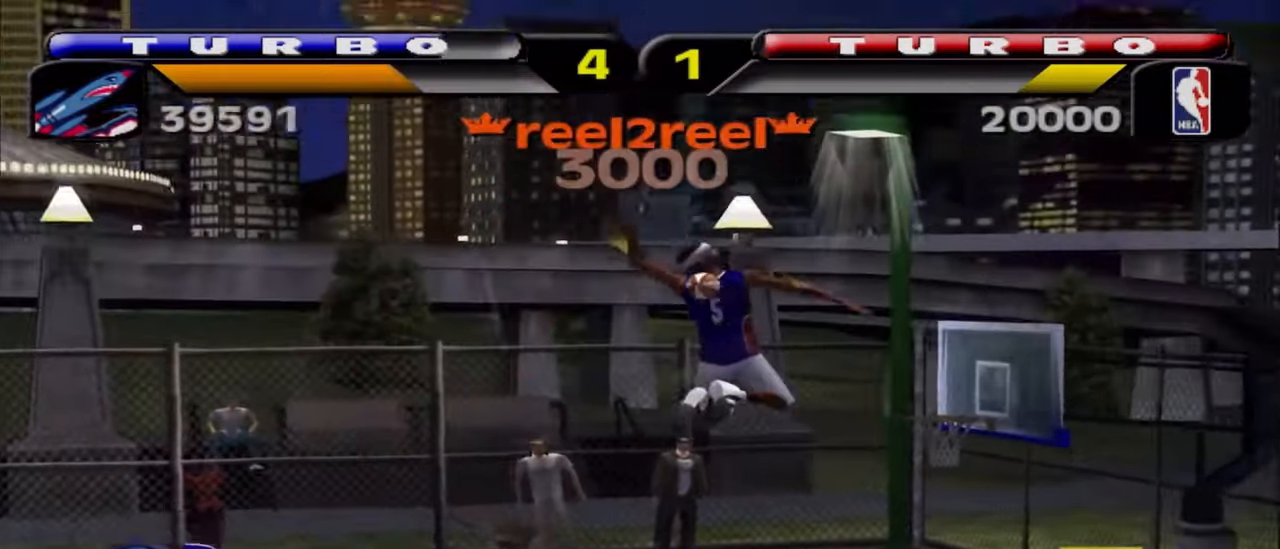
{"buttons": [], "left_stick": "up-right", "right_stick": "center", "events": []}
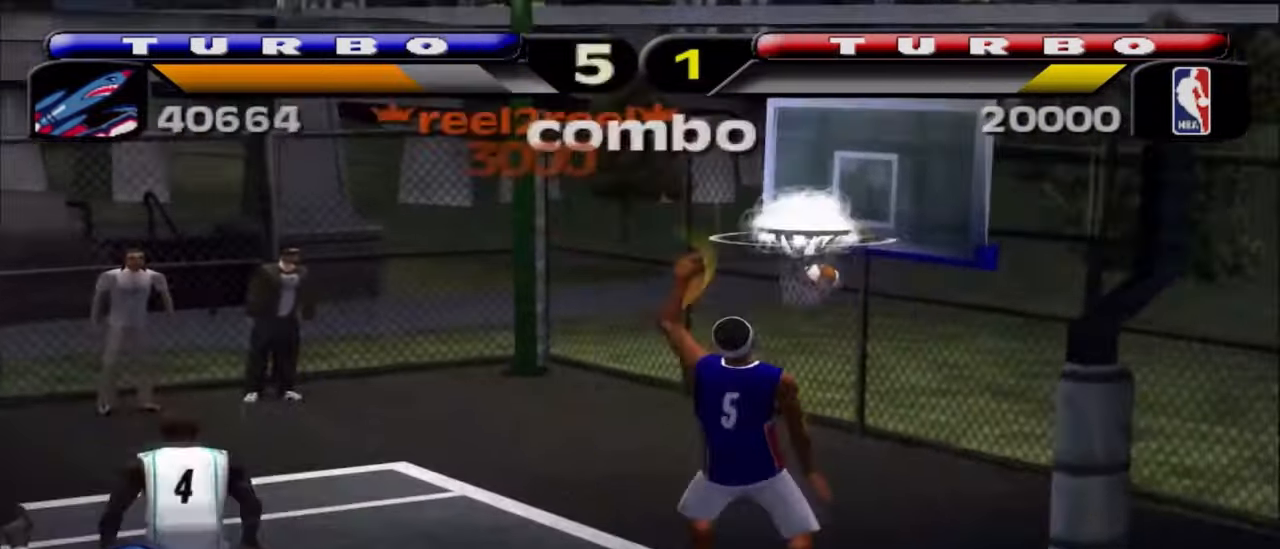
{"buttons": [], "left_stick": "up-right", "right_stick": "center", "events": []}
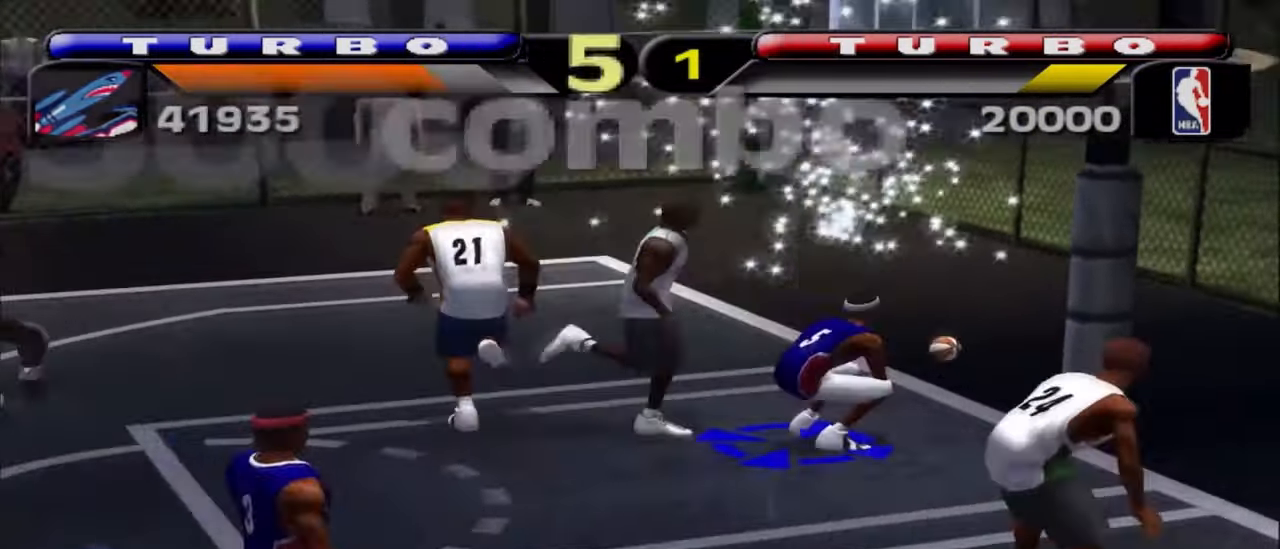
{"buttons": [], "left_stick": "center", "right_stick": "center", "events": [[200, "left_stick", "center"]]}
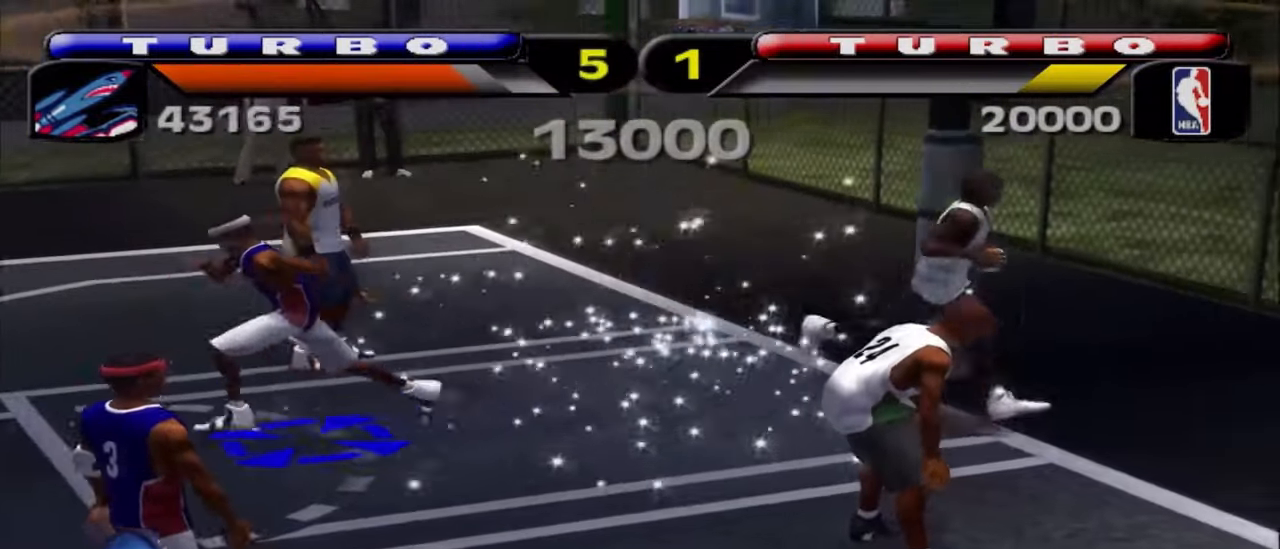
{"buttons": [], "left_stick": "center", "right_stick": "center", "events": []}
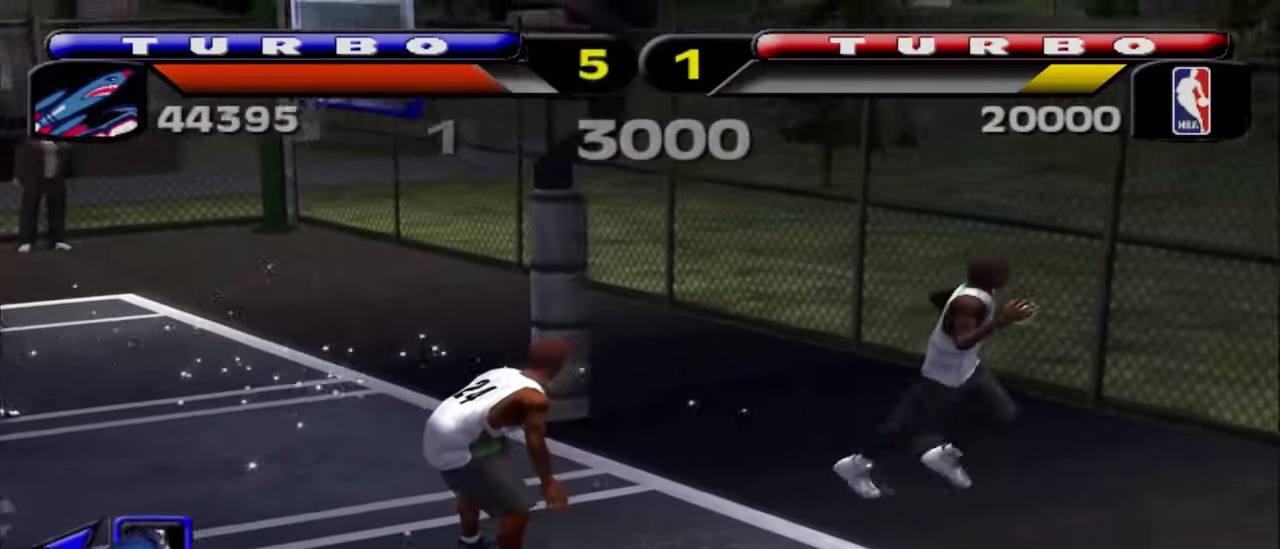
{"buttons": [], "left_stick": "center", "right_stick": "center", "events": []}
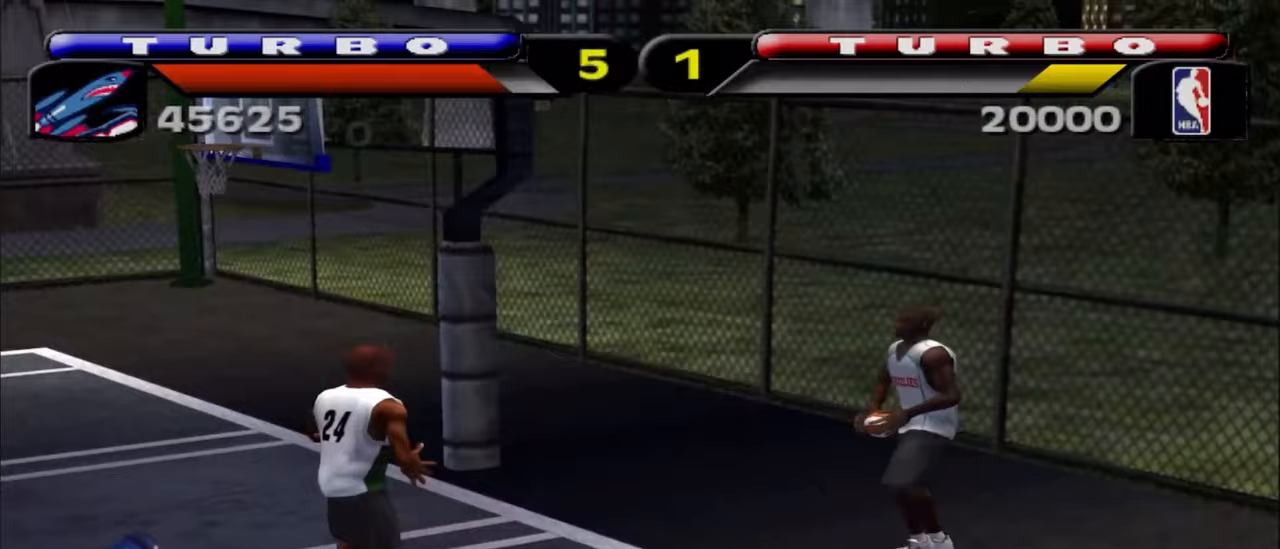
{"buttons": ["CROSS"], "left_stick": "up-left", "right_stick": "center", "events": [[383, "left_stick", "up-left"], [433, "CROSS", "down"]]}
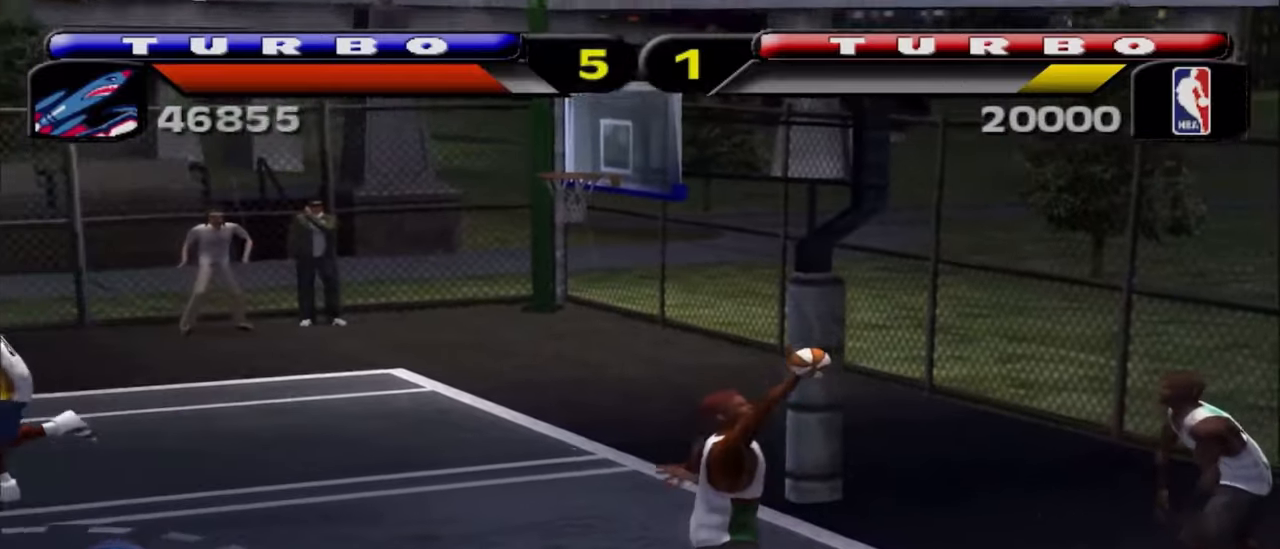
{"buttons": [], "left_stick": "left", "right_stick": "center", "events": [[67, "CROSS", "up"], [400, "left_stick", "left"]]}
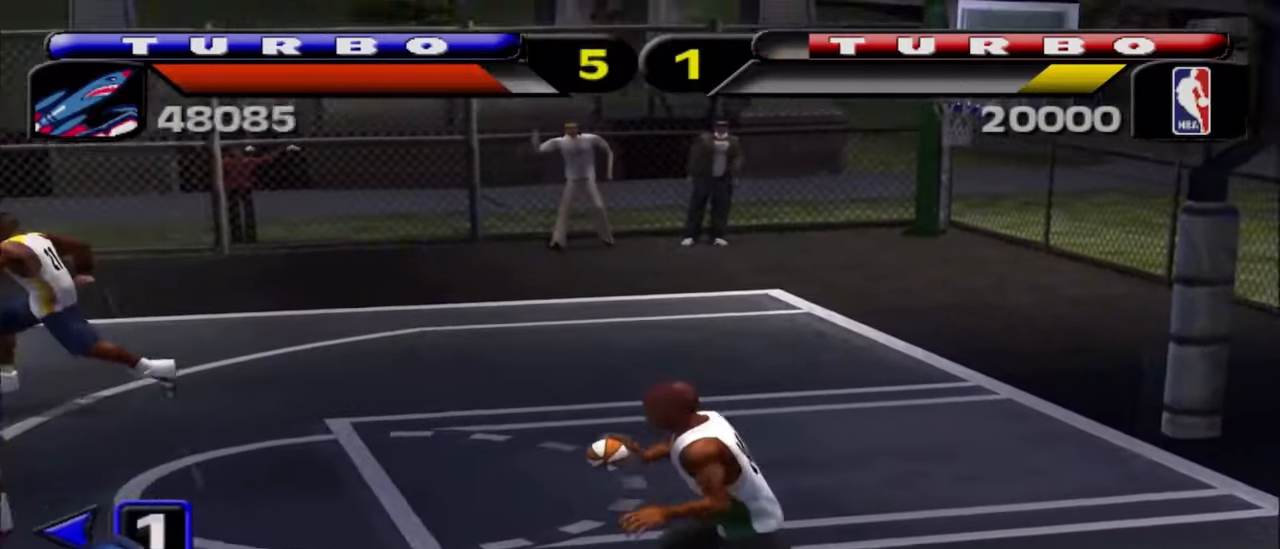
{"buttons": [], "left_stick": "left", "right_stick": "center", "events": []}
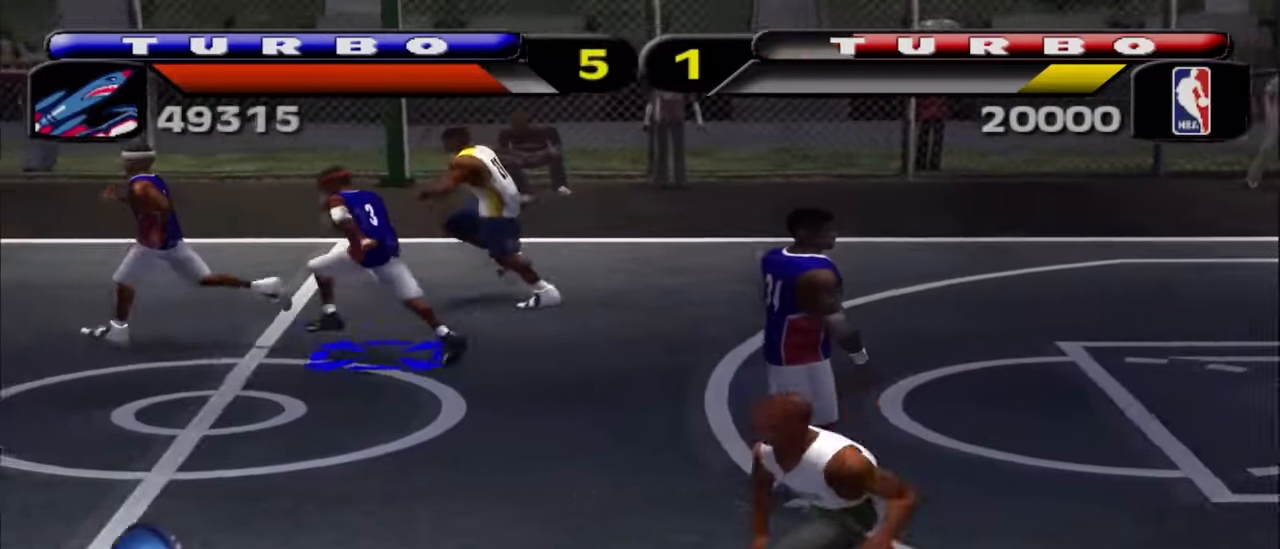
{"buttons": ["R1", "R2"], "left_stick": "down-left", "right_stick": "center", "events": [[350, "left_stick", "down-left"], [433, "R2", "down"], [450, "R1", "down"]]}
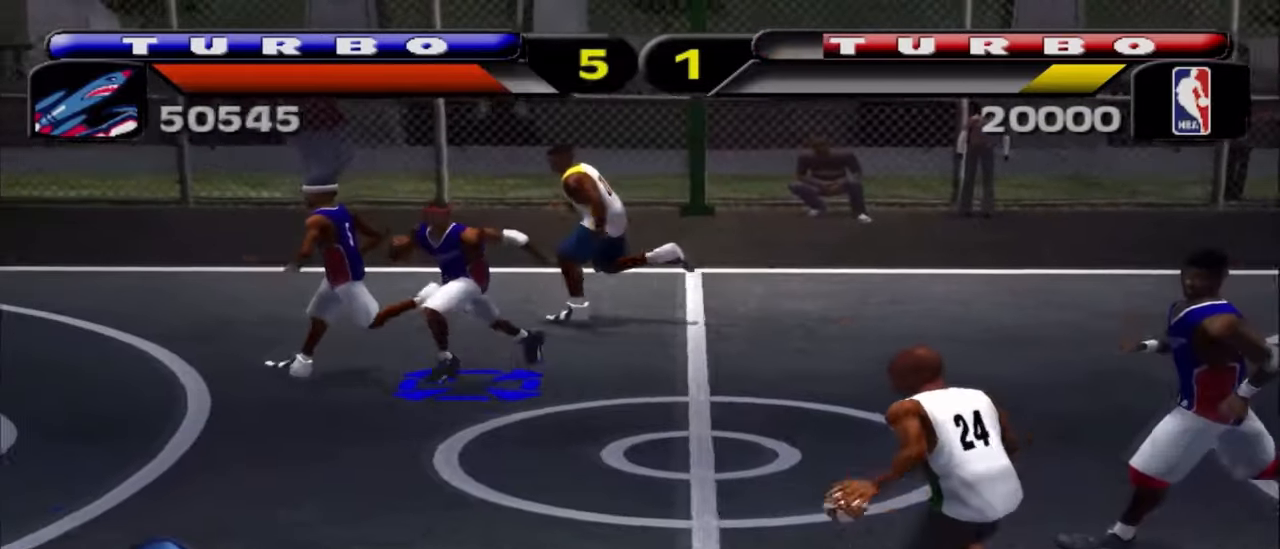
{"buttons": ["SQUARE", "R1", "R2"], "left_stick": "down-right", "right_stick": "center", "events": [[200, "left_stick", "down"], [367, "left_stick", "down-right"], [450, "SQUARE", "down"]]}
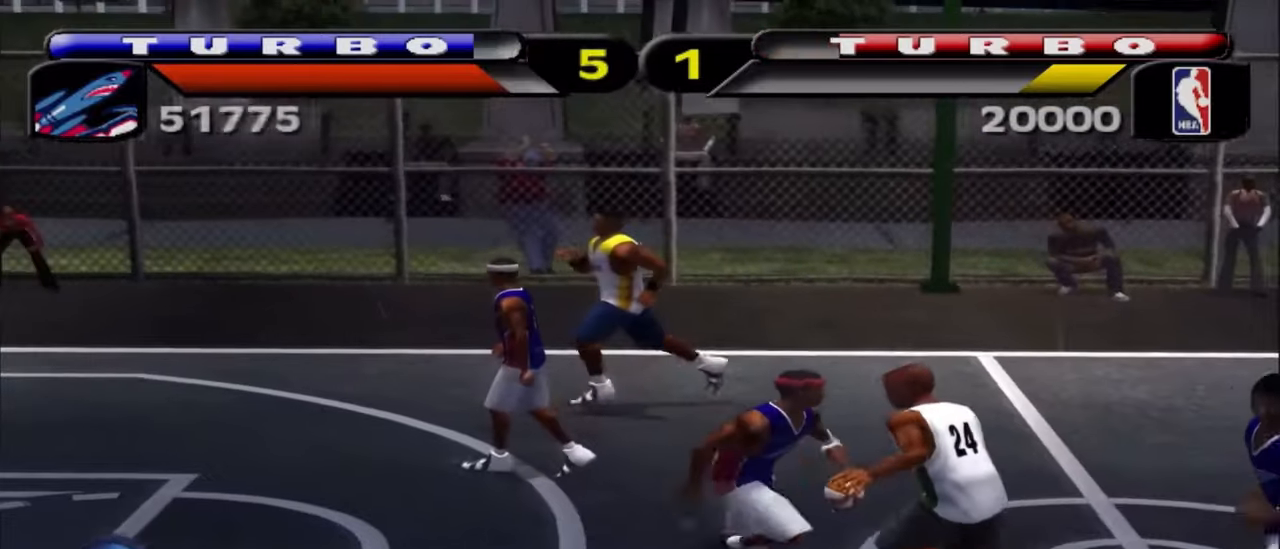
{"buttons": ["R1", "R2"], "left_stick": "down-right", "right_stick": "center", "events": [[67, "SQUARE", "up"], [83, "R1", "up"], [117, "R2", "up"], [133, "SQUARE", "down"], [233, "SQUARE", "up"], [283, "SQUARE", "down"], [383, "SQUARE", "up"], [467, "R1", "down"], [467, "R2", "down"]]}
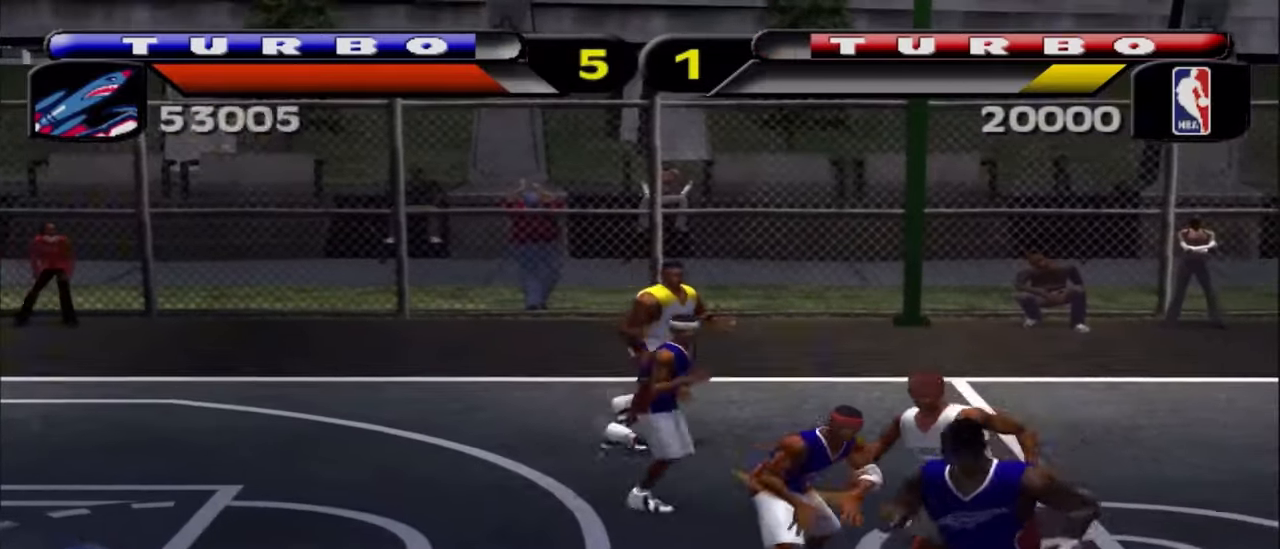
{"buttons": ["CROSS"], "left_stick": "left", "right_stick": "center", "events": [[117, "left_stick", "left"], [167, "R1", "up"], [183, "R2", "up"], [217, "CROSS", "down"], [333, "CROSS", "up"], [400, "CROSS", "down"]]}